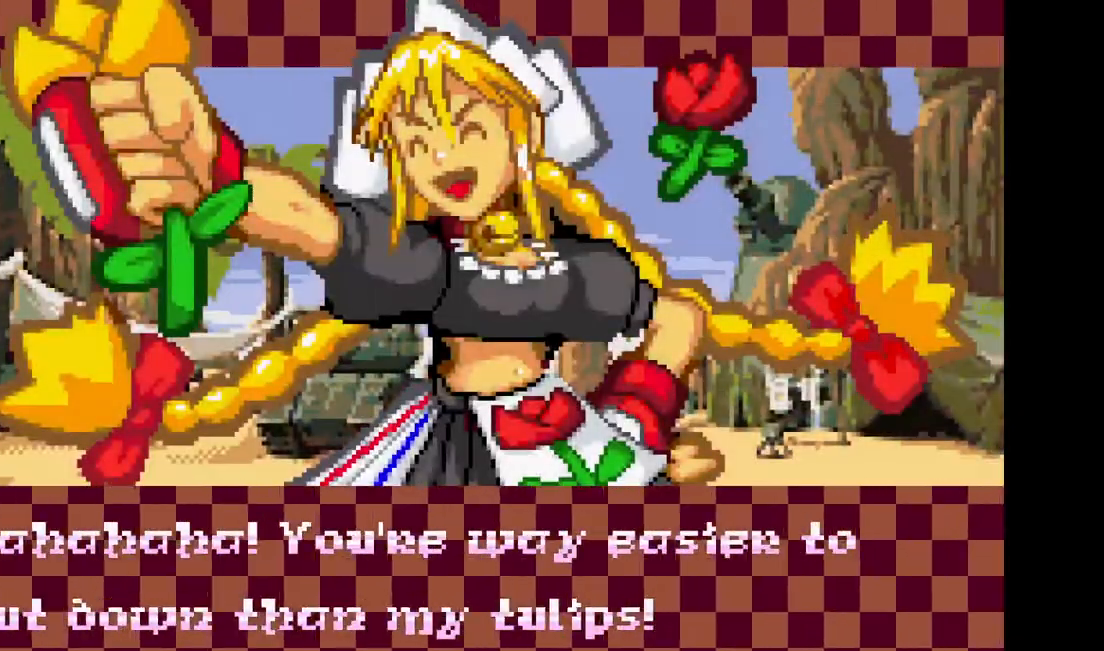
Gameplay with a controller (arcade stick); each line is a JSON object with the inputs held at the frame after it (dt_ms = milliseconds from this image to that frame). "events" lists button and stick changes between this image and that frame as [ms after this image, input, new state], when the widget could be followed in between. Not read: CROSS L3 R3.
{"dt_ms": 1000, "buttons": [], "events": [[467, "TRIANGLE", "down"], [483, "SQUARE", "down"], [550, "TRIANGLE", "up"], [600, "SQUARE", "up"]]}
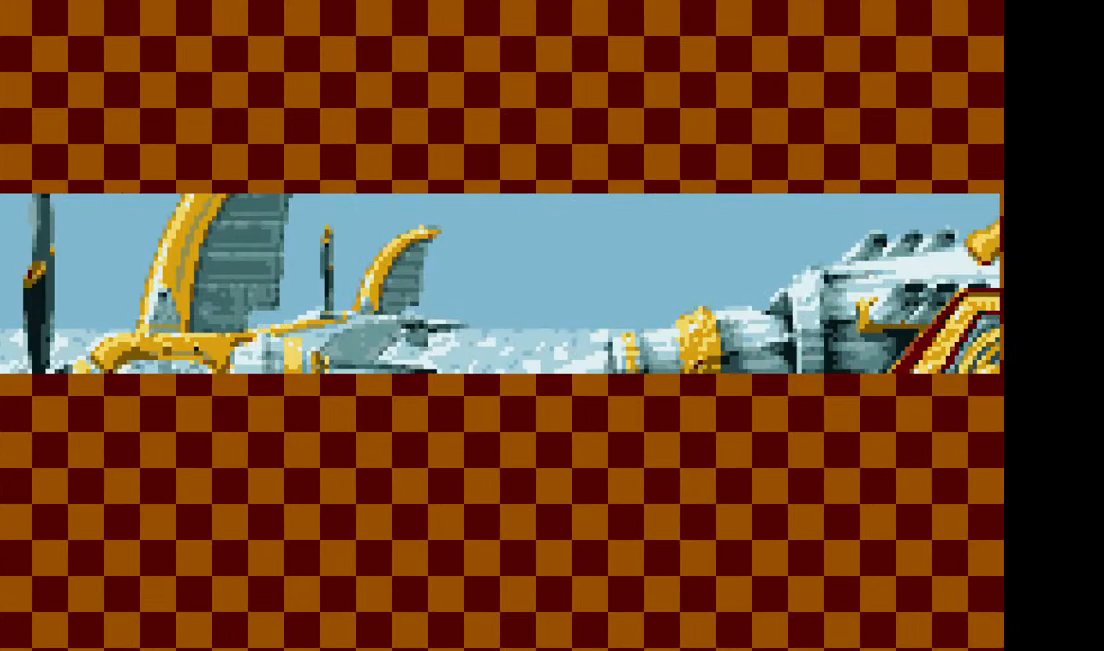
{"dt_ms": 500, "buttons": [], "events": []}
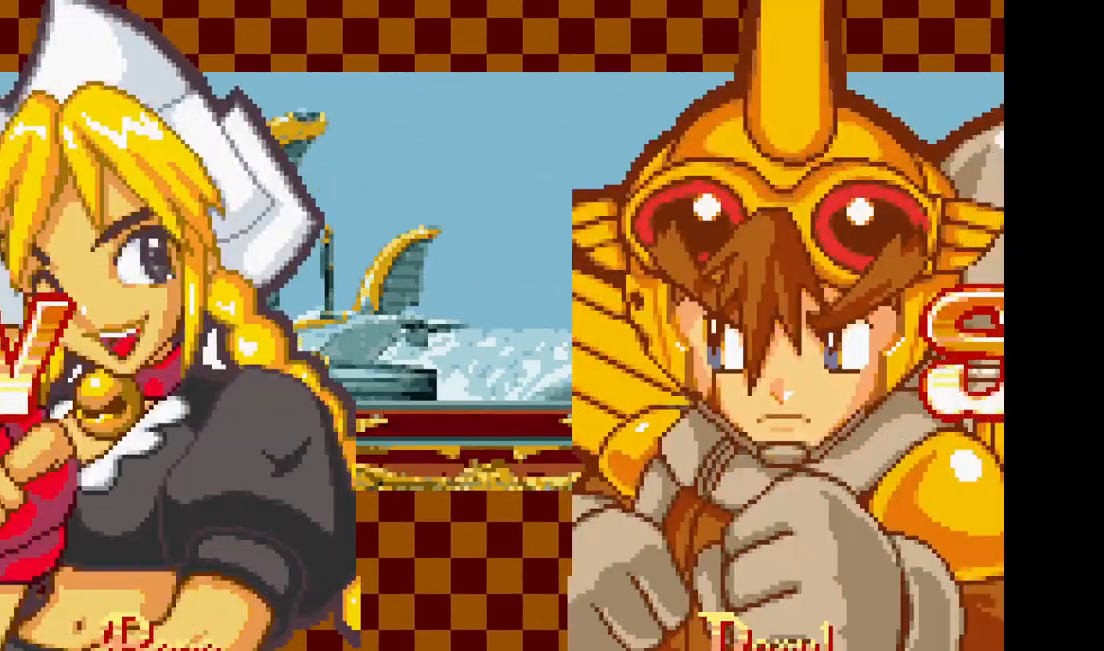
{"dt_ms": 500, "buttons": [], "events": []}
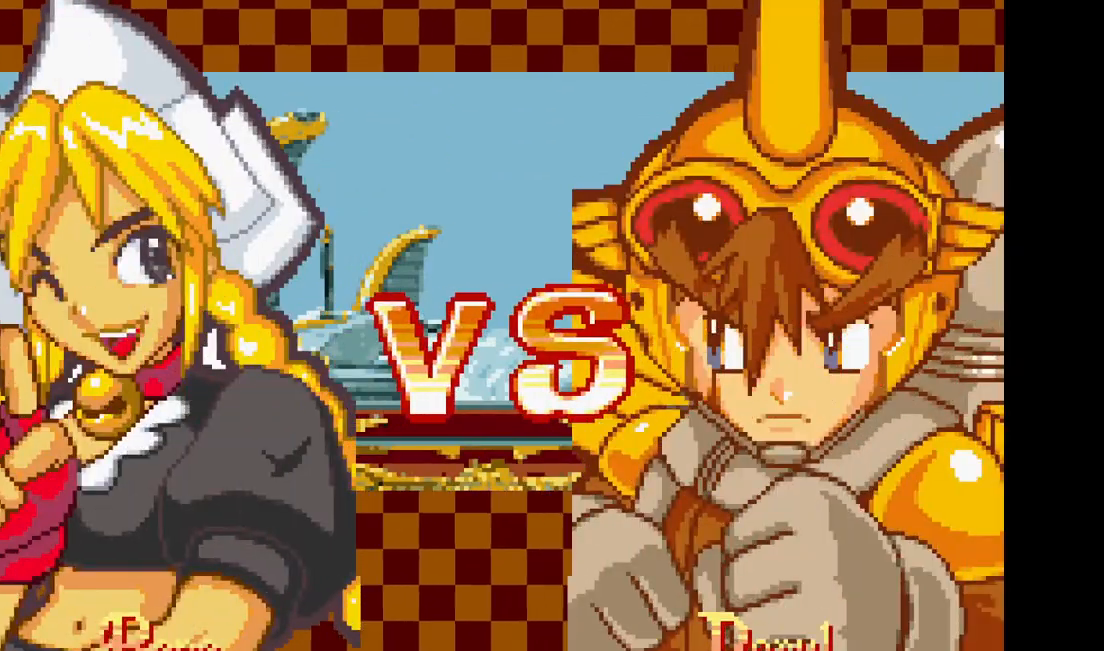
{"dt_ms": 500, "buttons": [], "events": [[300, "TRIANGLE", "down"], [350, "SQUARE", "down"], [400, "TRIANGLE", "up"], [433, "SQUARE", "up"]]}
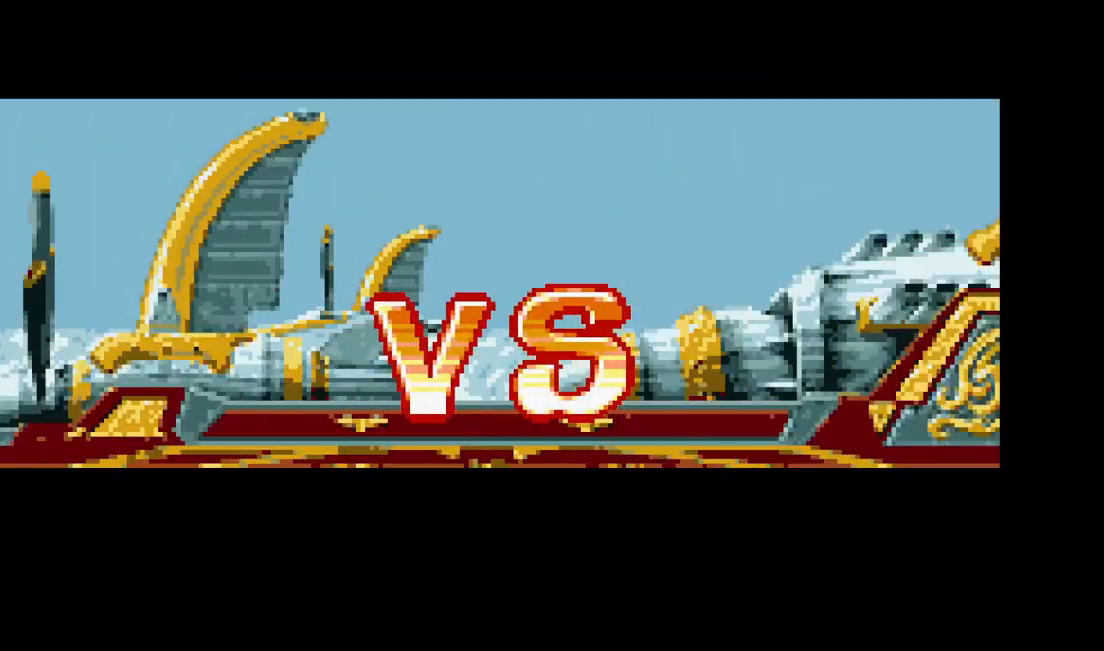
{"dt_ms": 500, "buttons": [], "events": []}
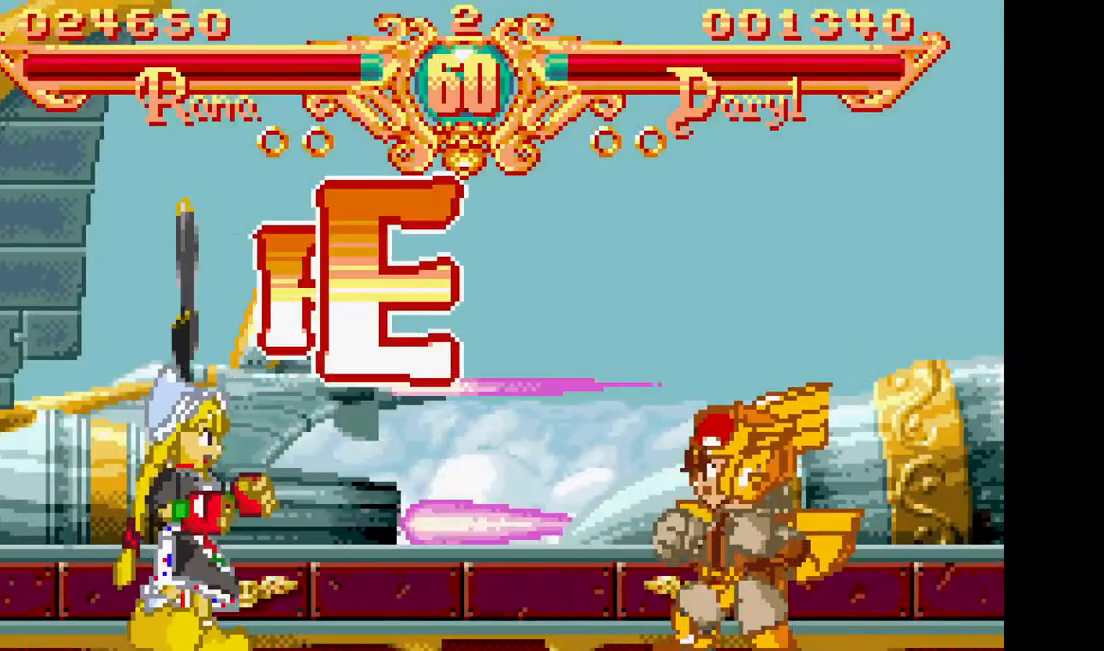
{"dt_ms": 500, "buttons": [], "events": []}
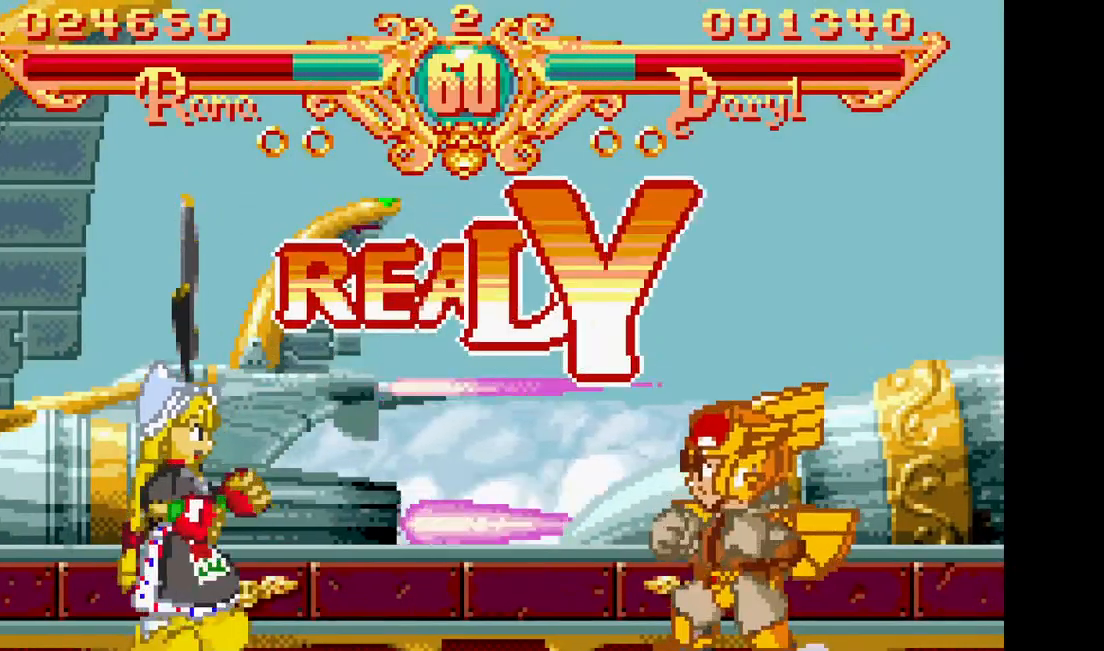
{"dt_ms": 500, "buttons": [], "events": []}
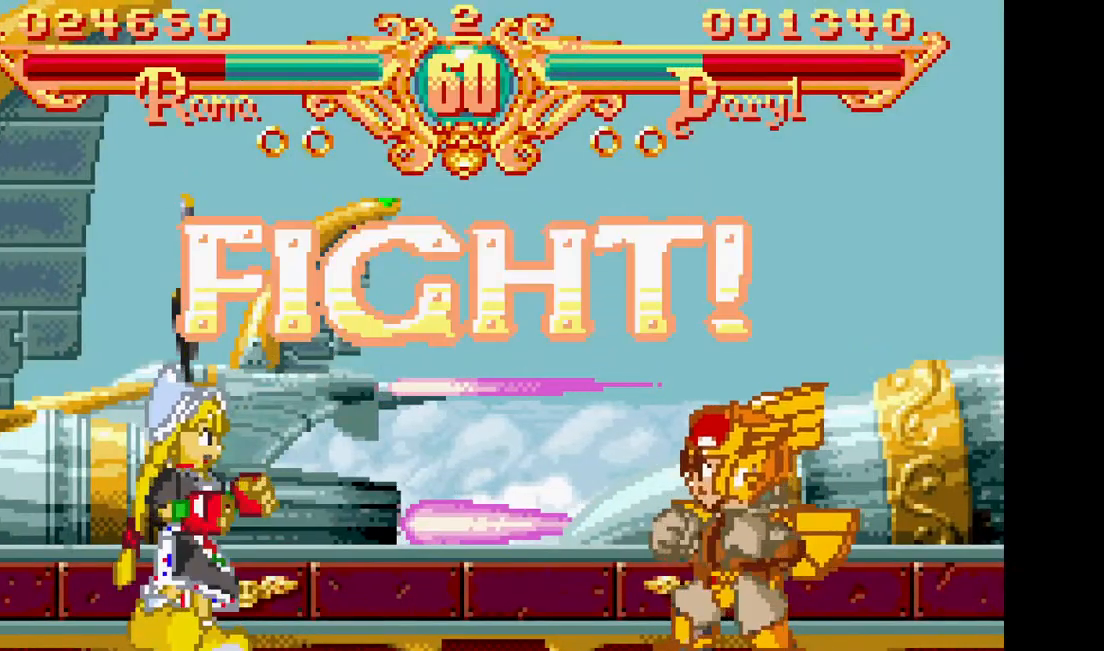
{"dt_ms": 500, "buttons": [], "events": []}
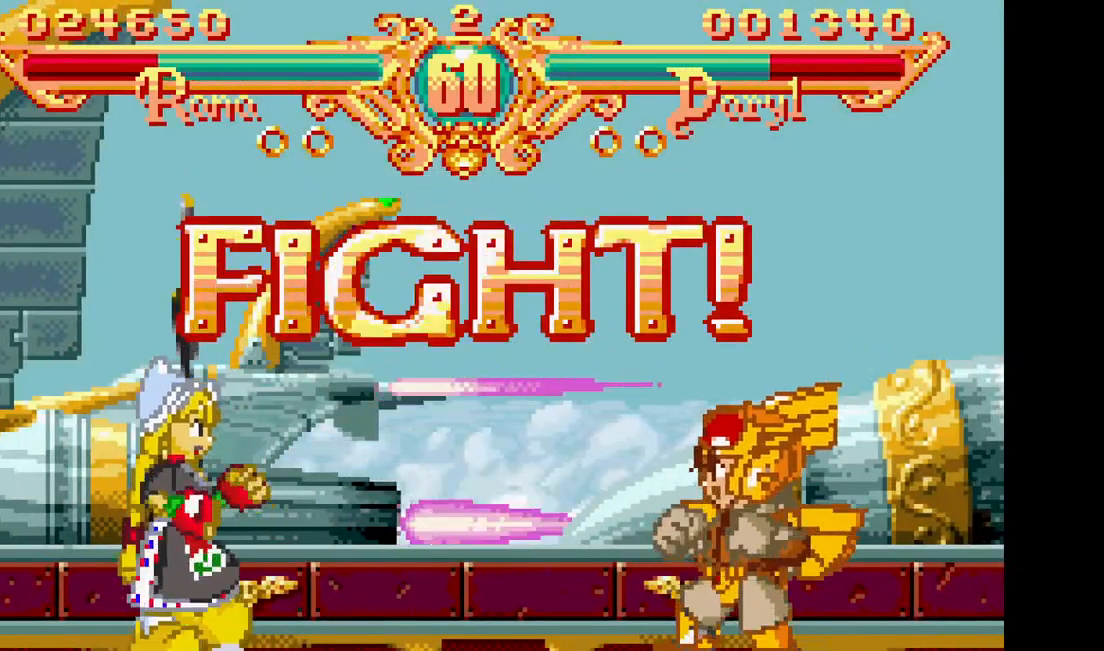
{"dt_ms": 500, "buttons": [], "events": []}
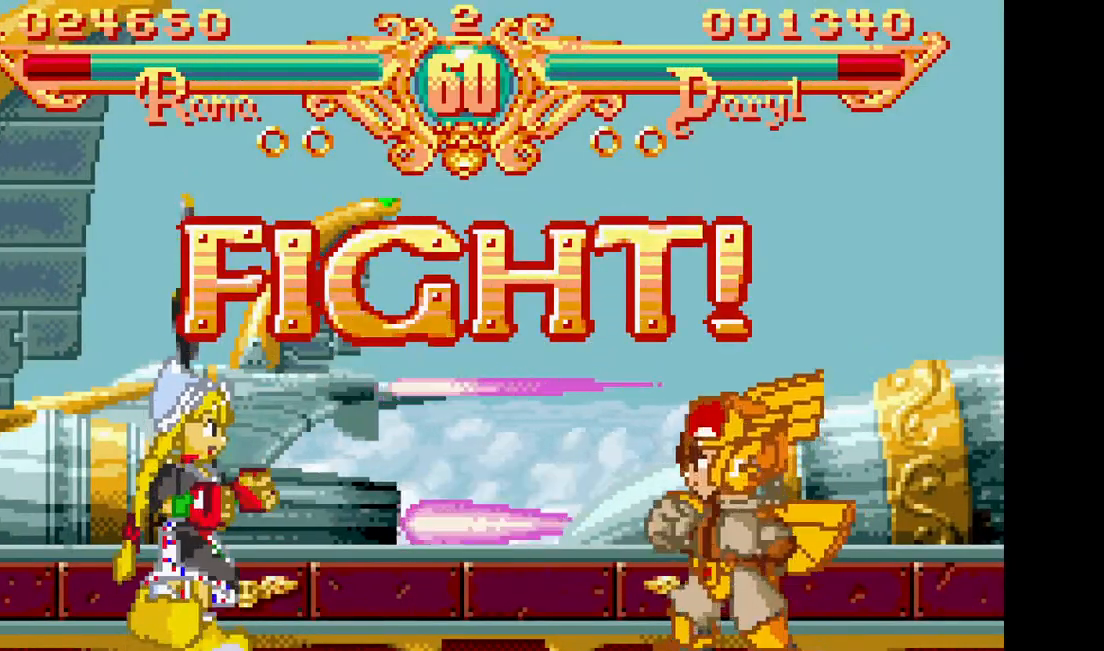
{"dt_ms": 500, "buttons": [], "events": []}
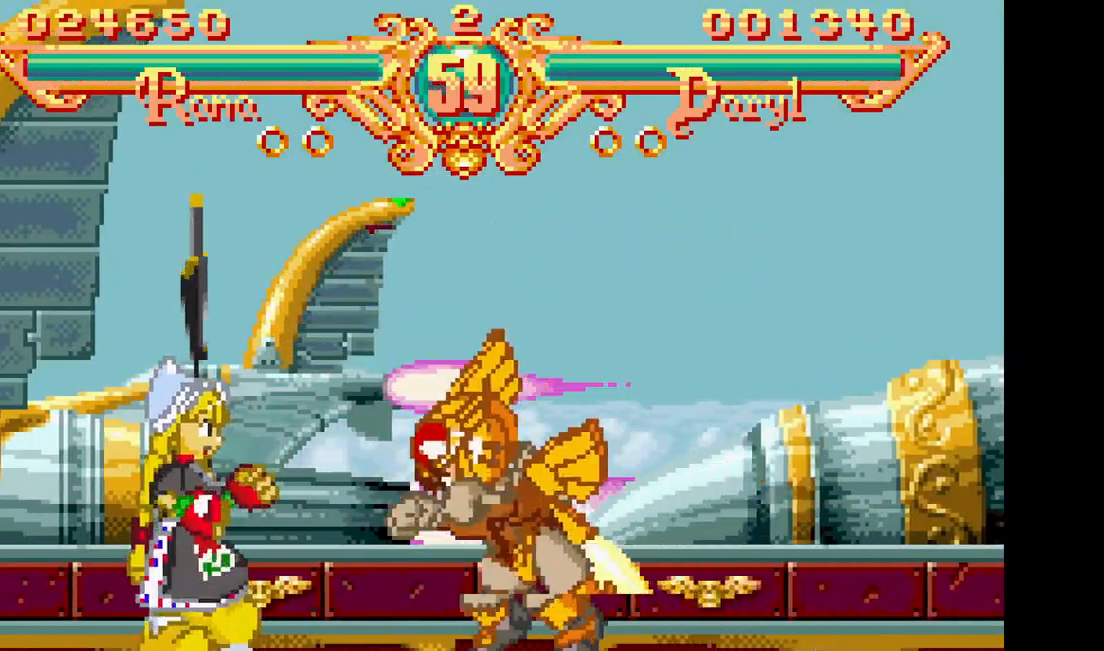
{"dt_ms": 500, "buttons": [], "events": [[67, "DPAD_RIGHT", "down"], [100, "SQUARE", "down"], [100, "TRIANGLE", "down"], [217, "DPAD_RIGHT", "up"], [217, "SQUARE", "up"], [217, "TRIANGLE", "up"]]}